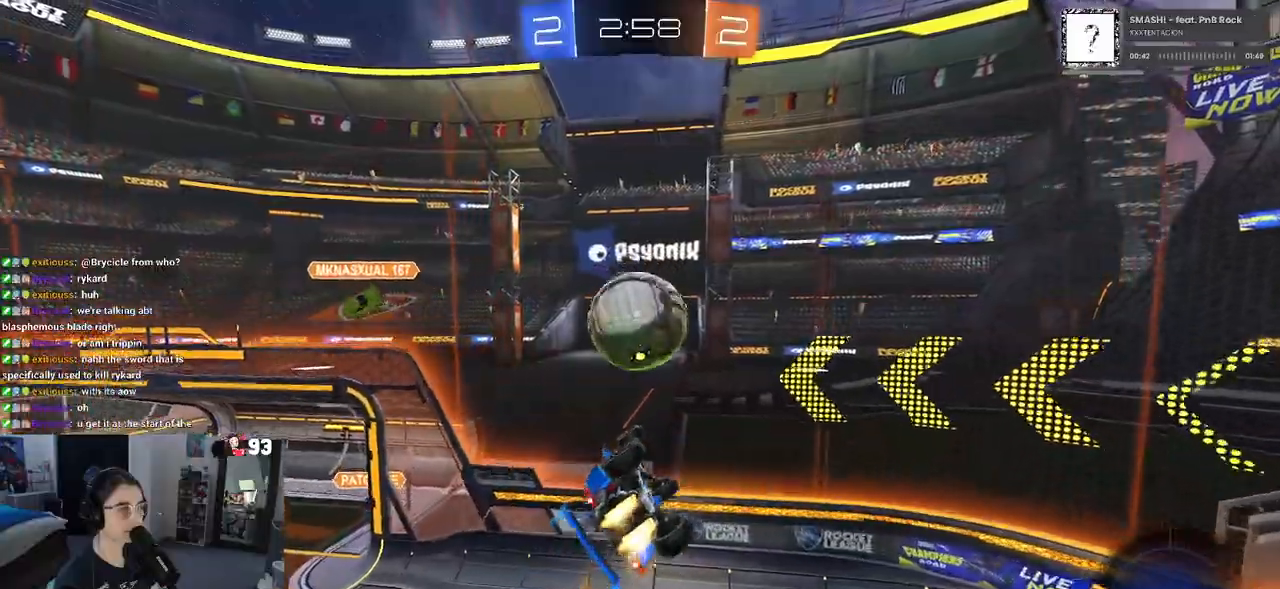
Gameplay with a controller (PlayStation layout); each line is a JSON object with the inputs held at the frame after it. "events" lists button and stick changes between this image and that frame as [ms after this image, input, new state], when the widget could be followed in between.
{"buttons": ["R1", "R2"], "left_stick": "up-right", "right_stick": "center"}
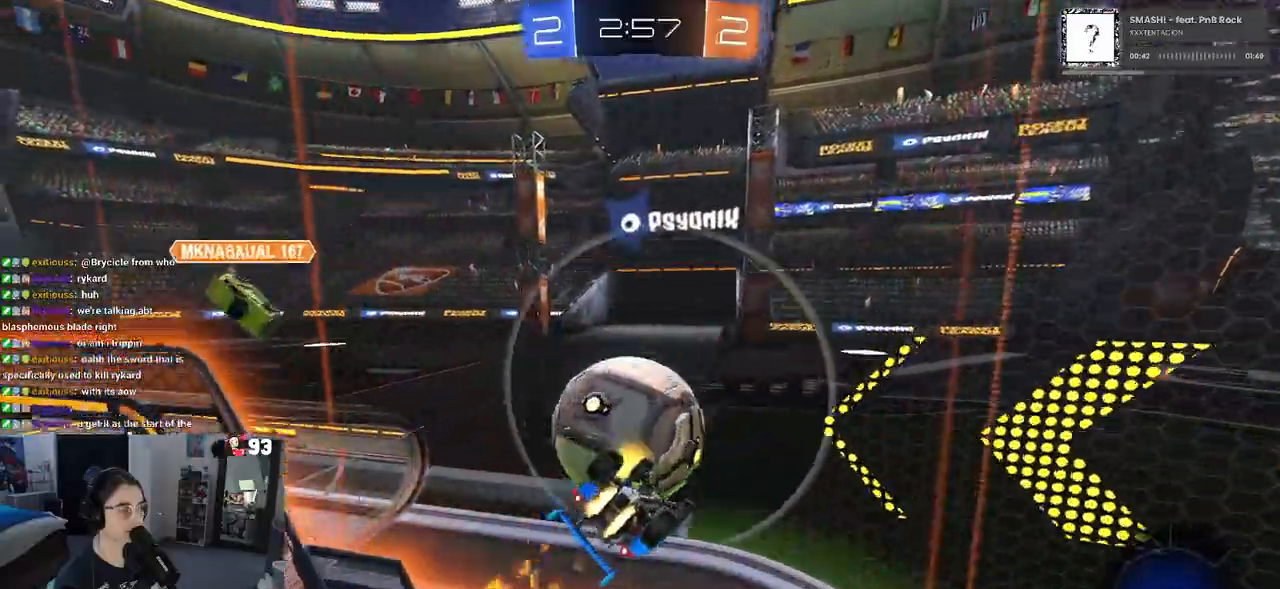
{"buttons": ["R2"], "left_stick": "down-left", "right_stick": "center", "events": [[50, "left_stick", "down"], [233, "left_stick", "down-left"], [350, "R1", "up"]]}
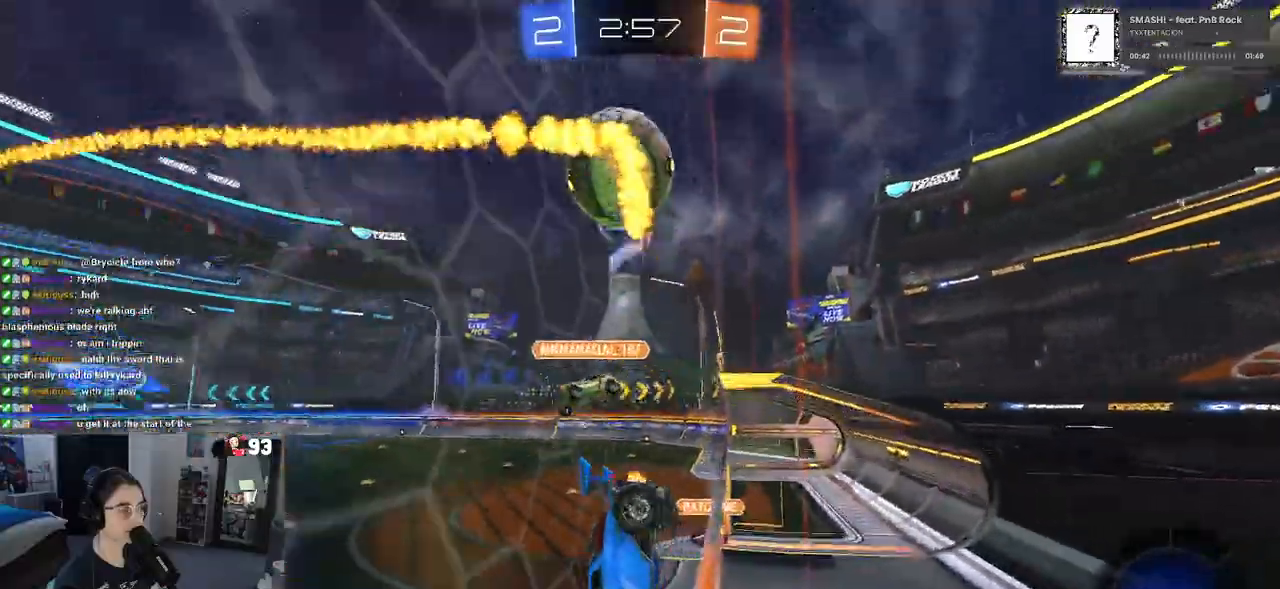
{"buttons": ["R2"], "left_stick": "center", "right_stick": "center", "events": [[183, "left_stick", "center"], [283, "TRIANGLE", "down"], [400, "TRIANGLE", "up"]]}
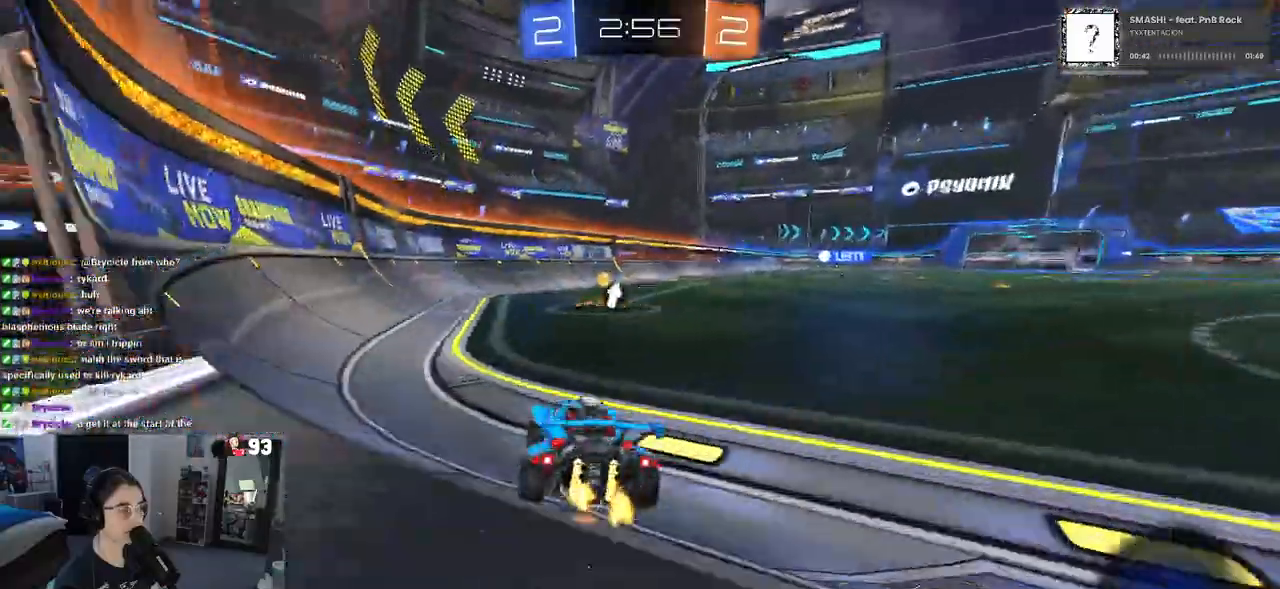
{"buttons": ["R1", "R2"], "left_stick": "up-right", "right_stick": "center", "events": [[33, "R1", "down"], [33, "left_stick", "right"], [233, "left_stick", "center"], [283, "left_stick", "left"], [417, "CROSS", "down"], [433, "left_stick", "up-right"], [483, "CROSS", "up"]]}
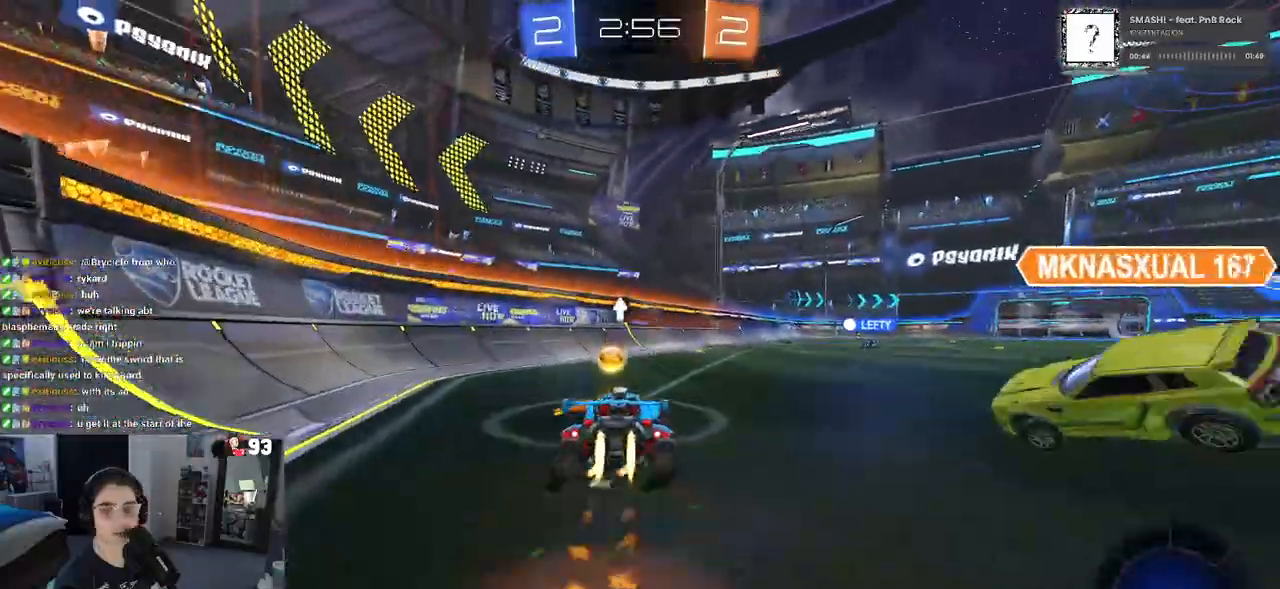
{"buttons": ["R2"], "left_stick": "down-right", "right_stick": "center", "events": [[50, "CROSS", "down"], [150, "left_stick", "down"], [183, "CROSS", "up"], [267, "TRIANGLE", "down"], [283, "left_stick", "down-right"], [367, "TRIANGLE", "up"], [400, "R1", "up"]]}
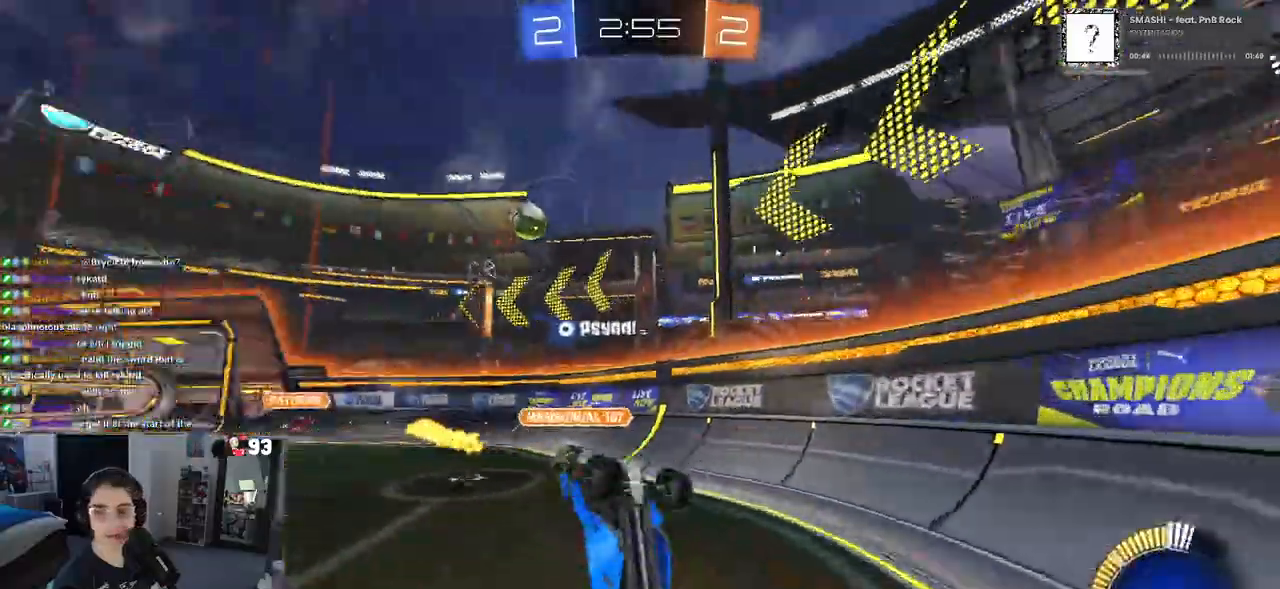
{"buttons": ["R2"], "left_stick": "center", "right_stick": "center"}
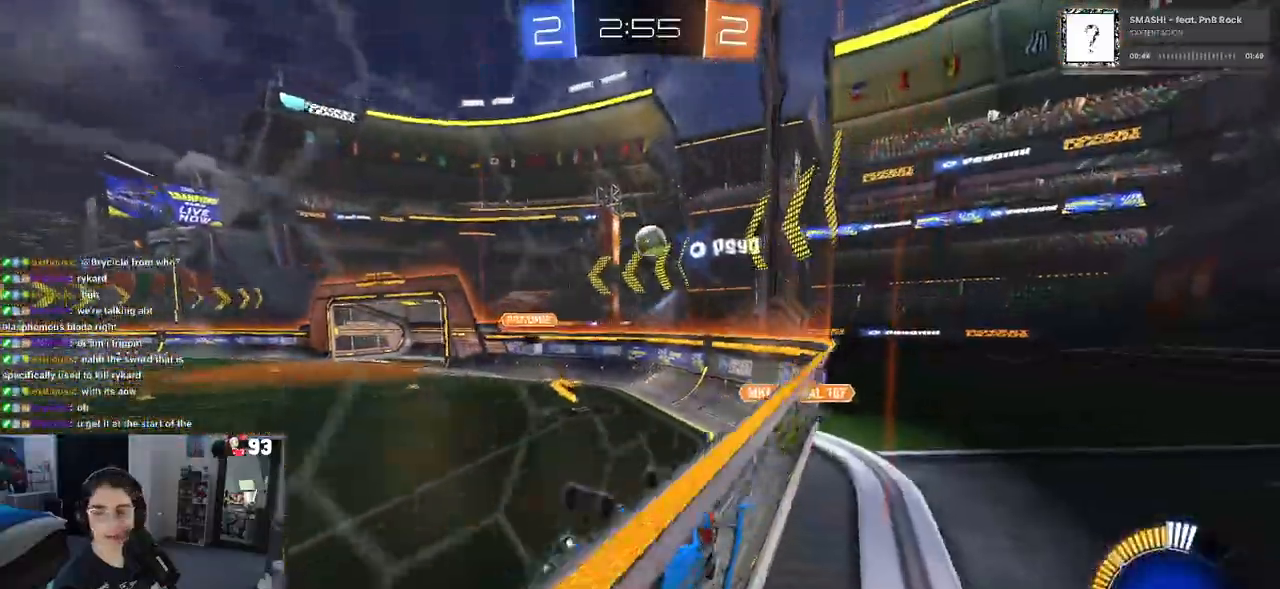
{"buttons": ["R2"], "left_stick": "center", "right_stick": "center", "events": []}
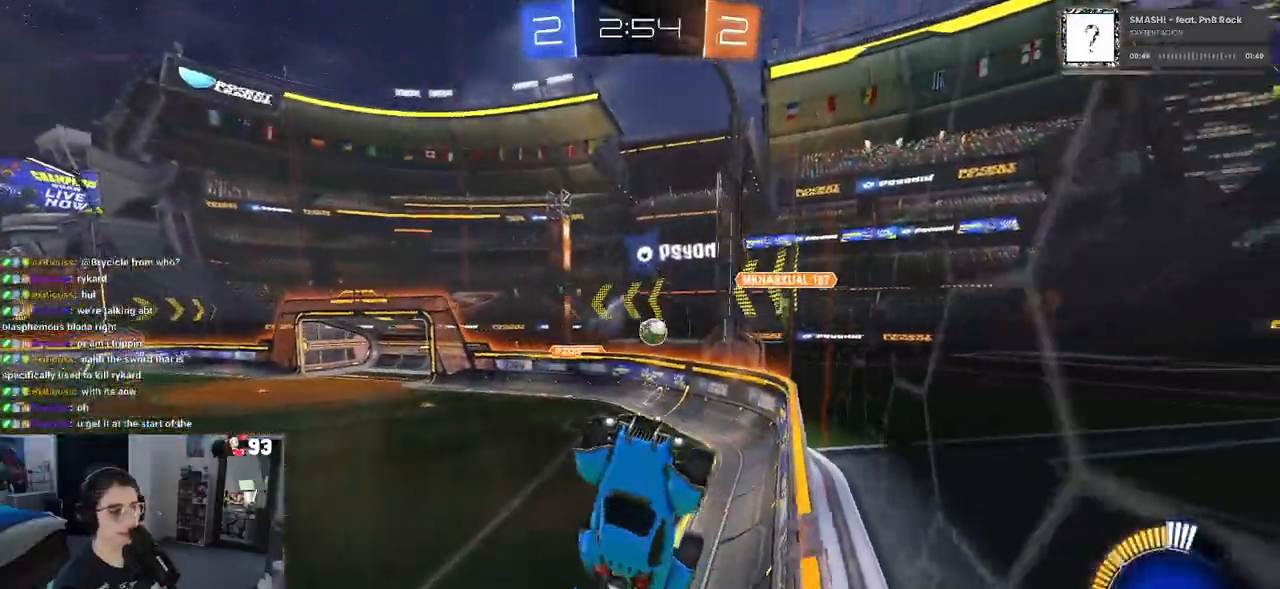
{"buttons": ["R2"], "left_stick": "right", "right_stick": "center", "events": [[117, "left_stick", "up-right"], [367, "left_stick", "center"], [467, "left_stick", "right"]]}
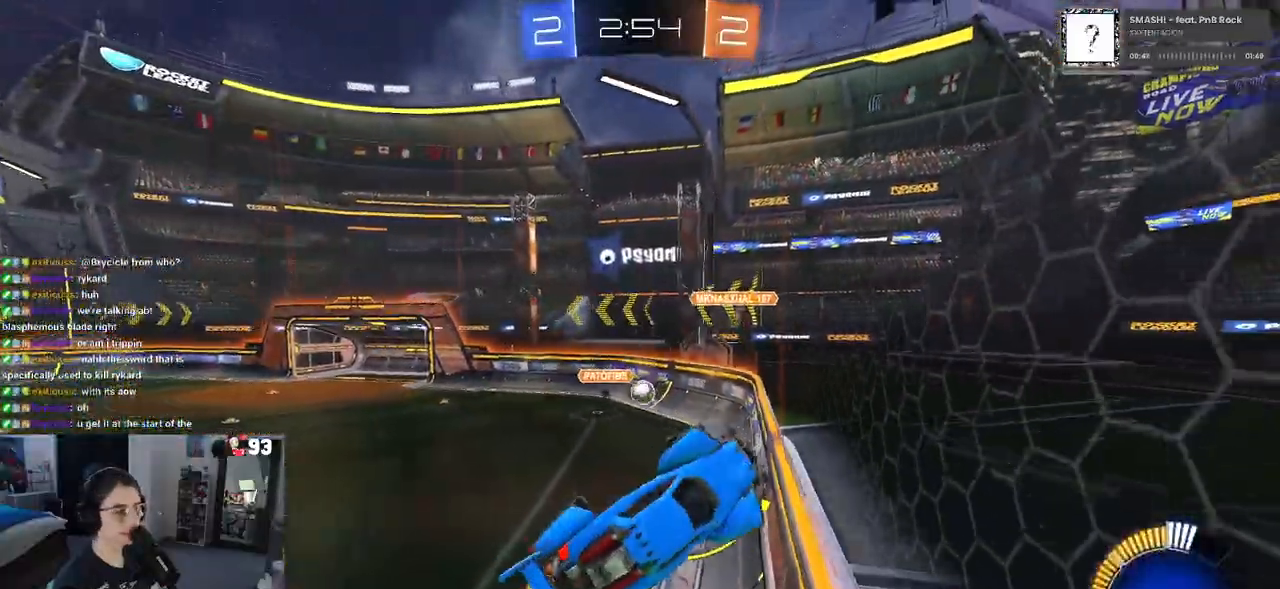
{"buttons": ["R2"], "left_stick": "center", "right_stick": "center", "events": [[83, "left_stick", "down-right"], [467, "left_stick", "center"]]}
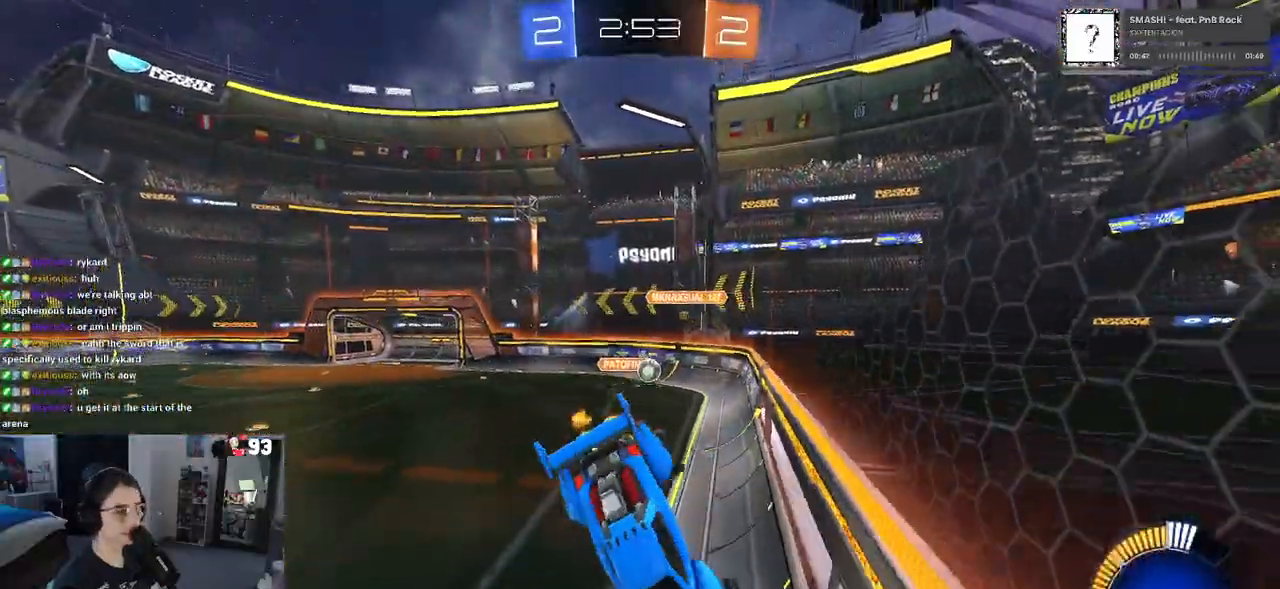
{"buttons": ["R2"], "left_stick": "left", "right_stick": "center", "events": [[167, "left_stick", "down-right"], [217, "SQUARE", "down"], [317, "SQUARE", "up"], [317, "left_stick", "center"], [367, "left_stick", "left"]]}
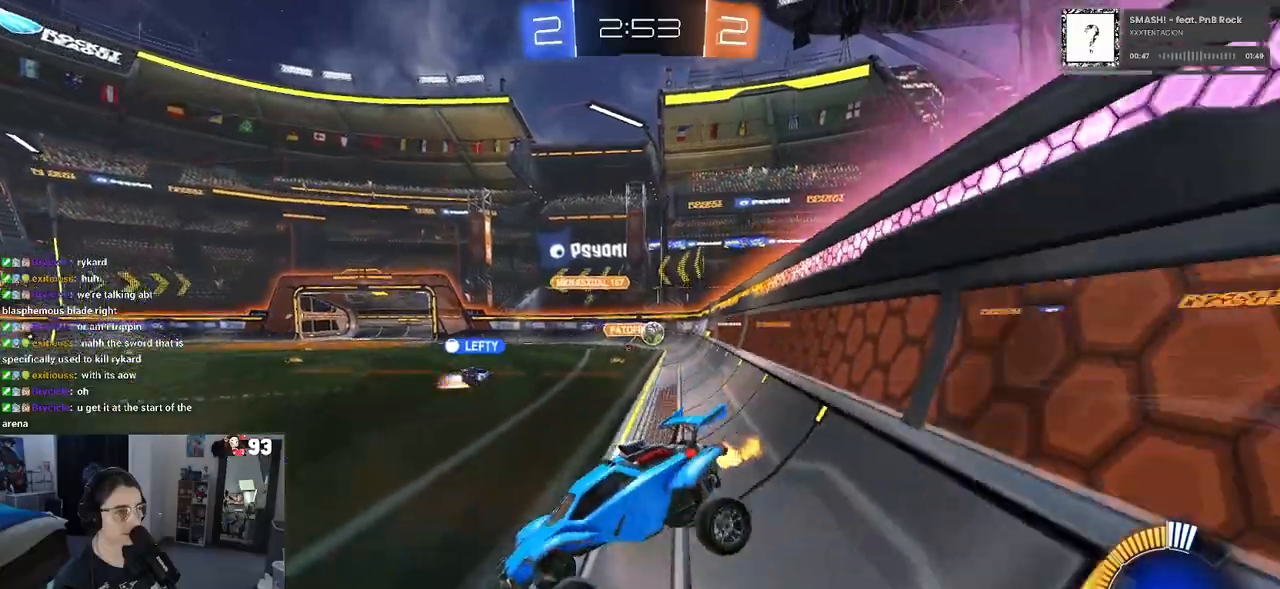
{"buttons": ["R2"], "left_stick": "center", "right_stick": "center", "events": [[17, "left_stick", "up-left"], [300, "left_stick", "center"], [350, "left_stick", "right"], [433, "left_stick", "center"]]}
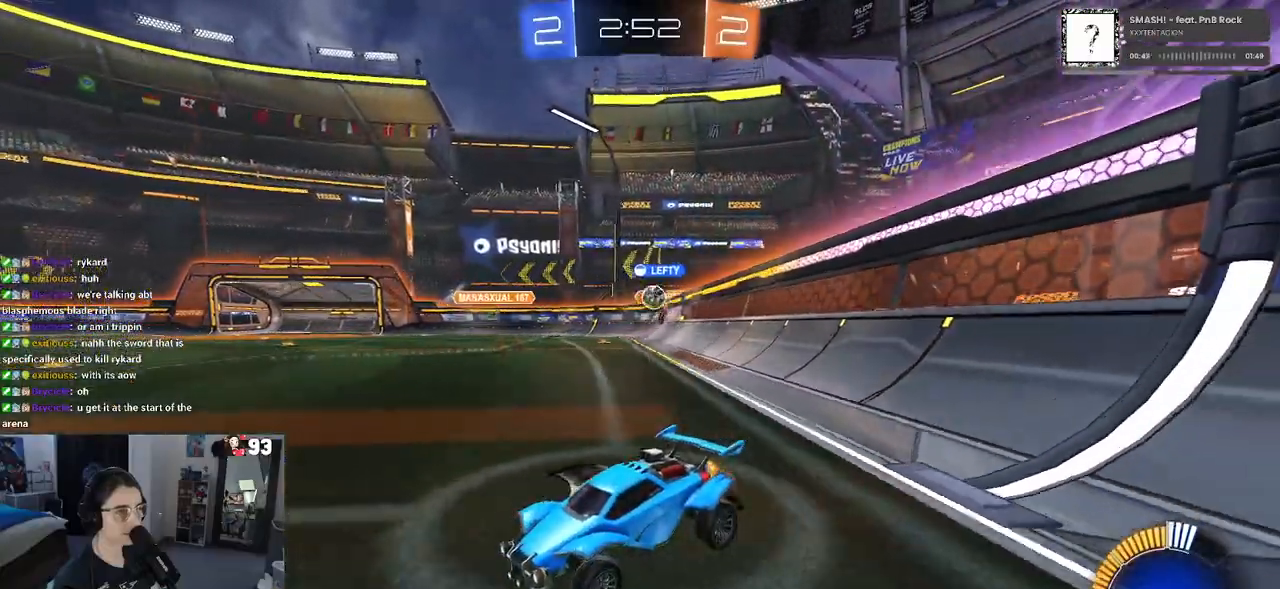
{"buttons": ["R2"], "left_stick": "left", "right_stick": "center", "events": [[83, "left_stick", "right"], [367, "left_stick", "center"], [433, "left_stick", "left"]]}
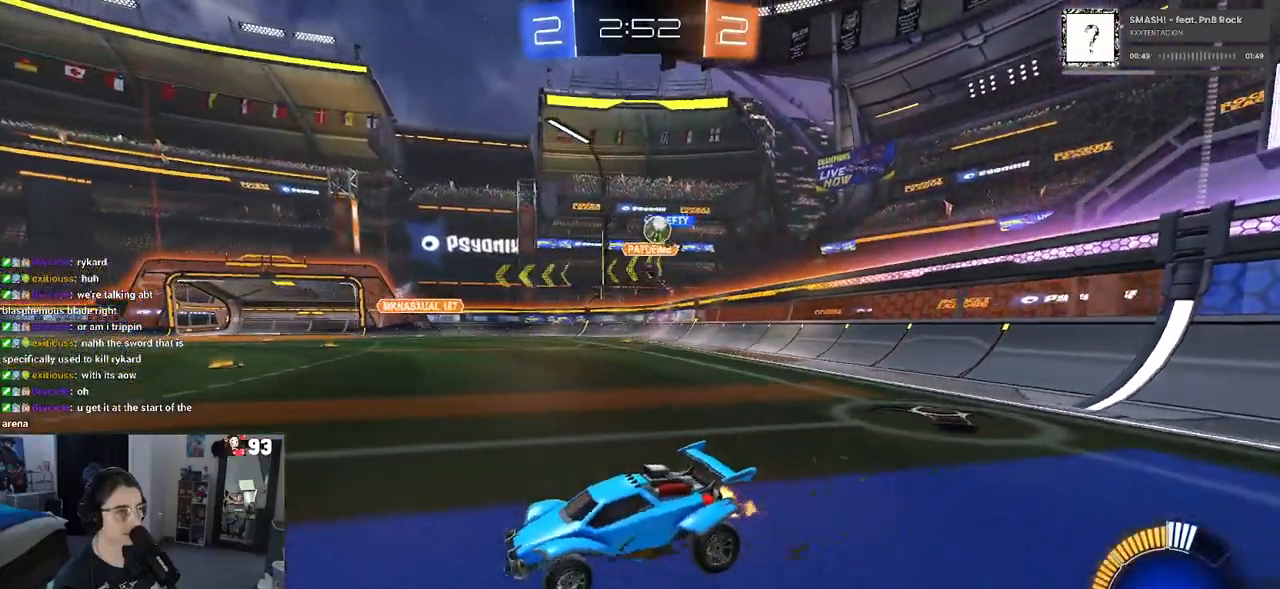
{"buttons": ["R2"], "left_stick": "center", "right_stick": "center", "events": [[483, "left_stick", "center"]]}
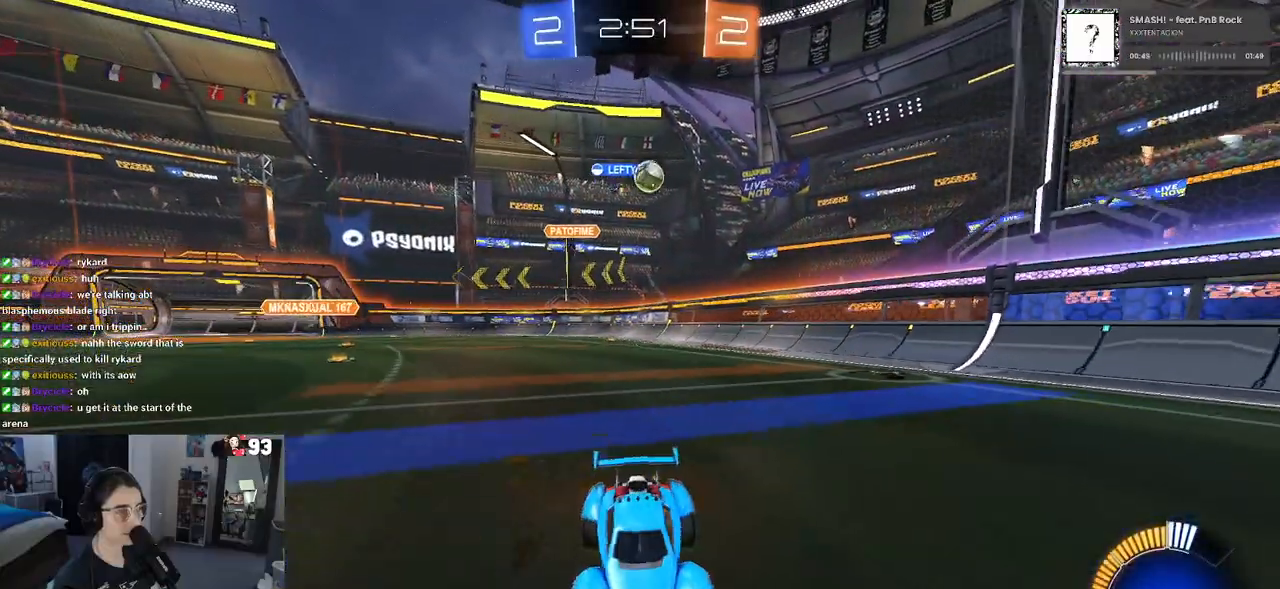
{"buttons": ["R2"], "left_stick": "left", "right_stick": "center", "events": [[150, "R1", "down"], [217, "left_stick", "right"], [317, "R1", "up"], [350, "left_stick", "center"], [450, "left_stick", "left"]]}
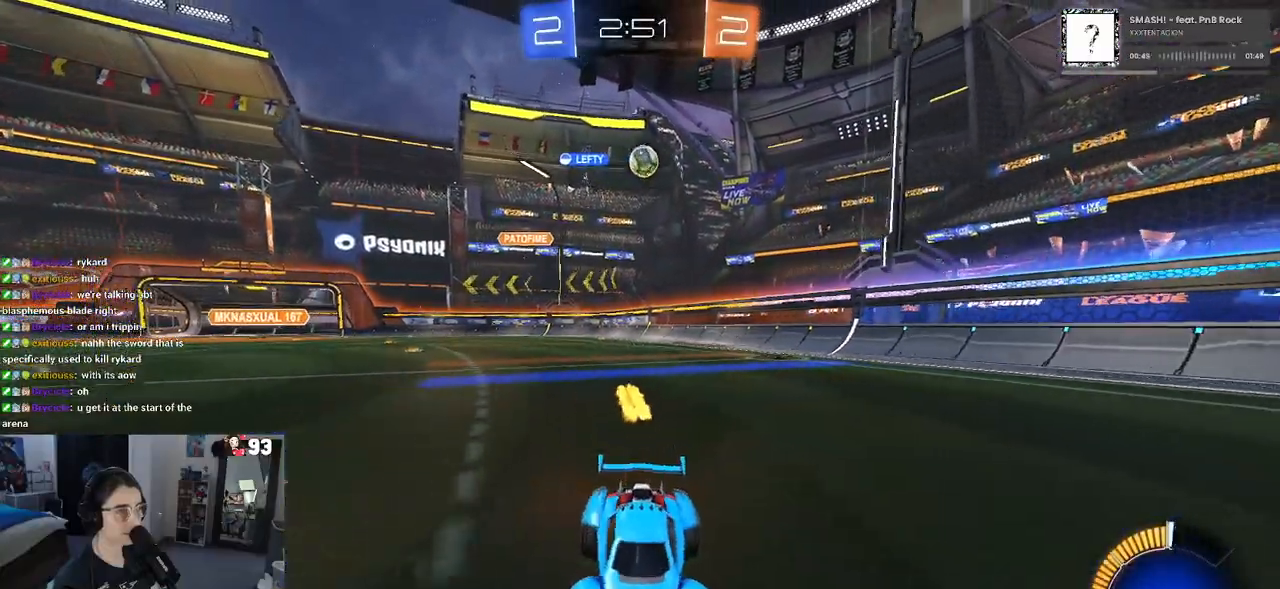
{"buttons": ["SQUARE", "R2"], "left_stick": "left", "right_stick": "center", "events": [[117, "left_stick", "center"], [183, "SQUARE", "down"], [183, "left_stick", "left"]]}
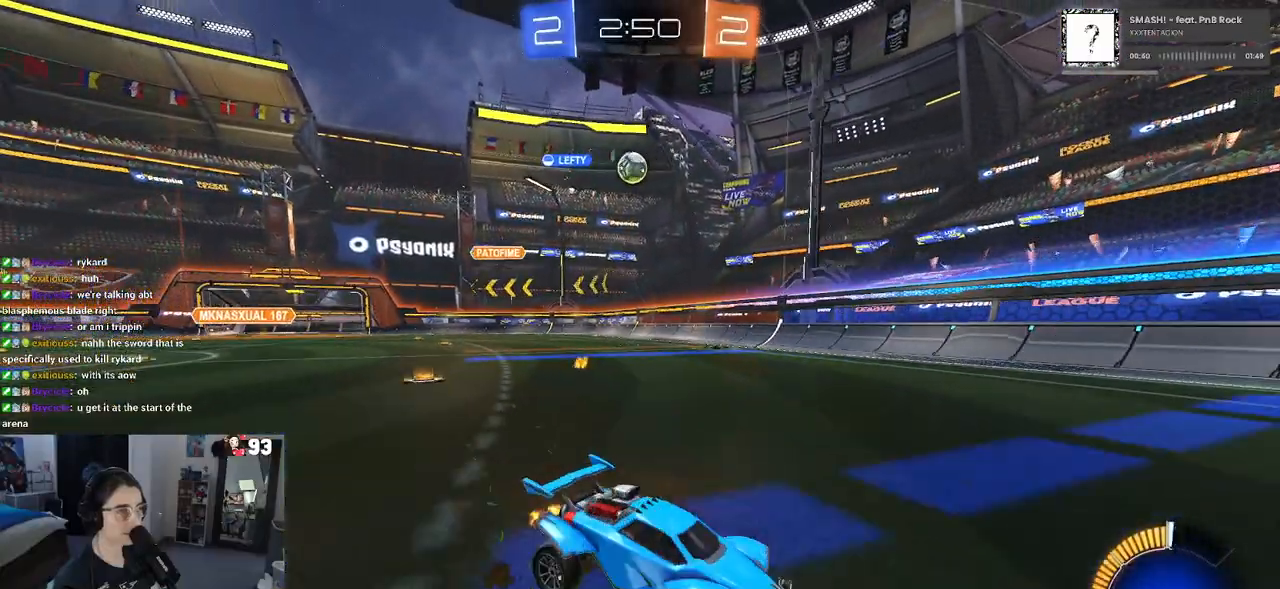
{"buttons": ["R2"], "left_stick": "left", "right_stick": "center", "events": [[83, "SQUARE", "up"]]}
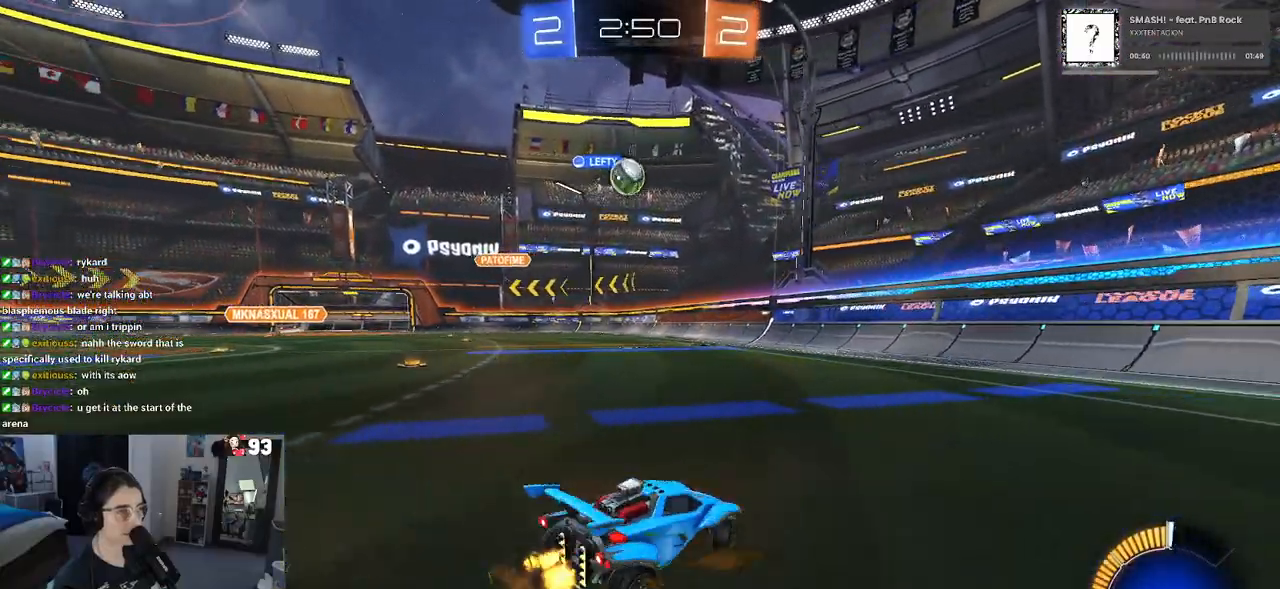
{"buttons": ["R2"], "left_stick": "center", "right_stick": "center", "events": [[150, "left_stick", "center"], [217, "R2", "up"], [267, "left_stick", "left"], [383, "R2", "down"], [450, "left_stick", "center"]]}
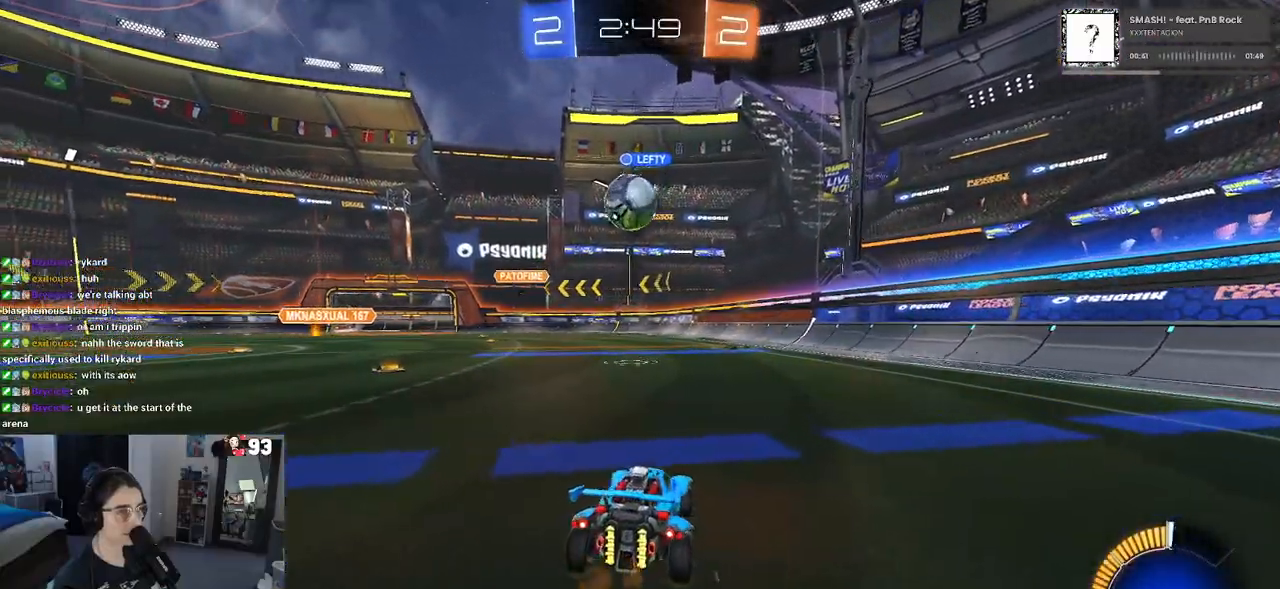
{"buttons": ["CROSS", "R1", "R2"], "left_stick": "up-left", "right_stick": "center", "events": [[167, "left_stick", "left"], [300, "R1", "down"], [317, "CROSS", "down"], [333, "left_stick", "center"], [433, "left_stick", "up-left"], [450, "CROSS", "up"], [500, "CROSS", "down"]]}
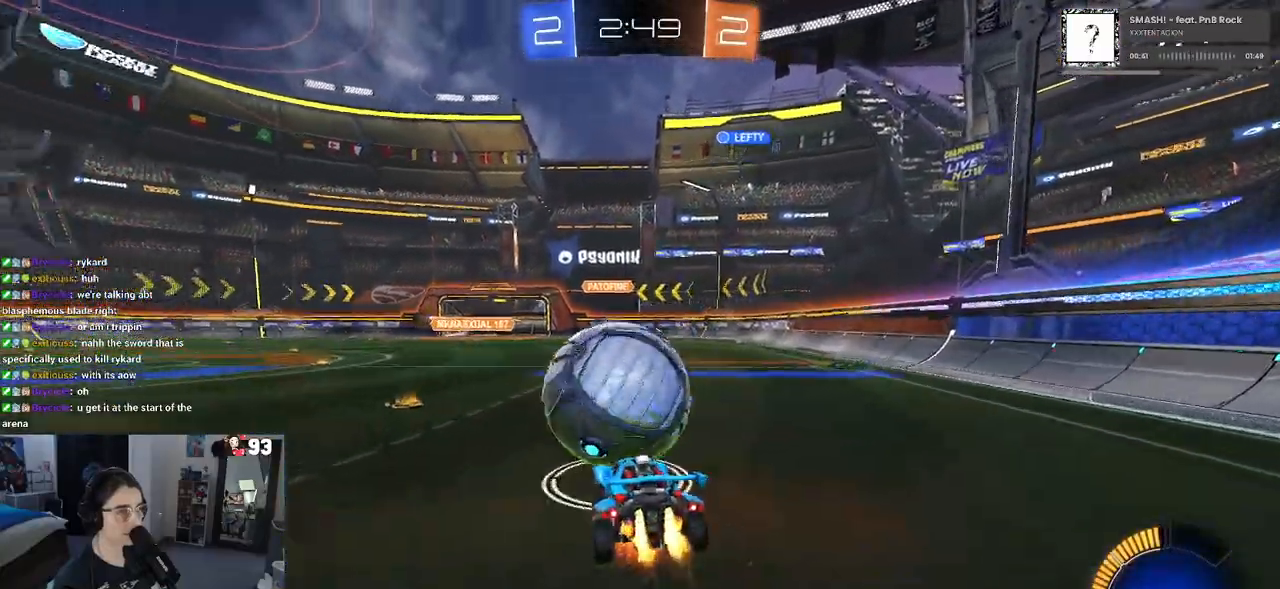
{"buttons": ["SQUARE", "R1", "R2"], "left_stick": "down-left", "right_stick": "center", "events": [[33, "SQUARE", "down"], [67, "left_stick", "down-left"], [83, "CROSS", "up"]]}
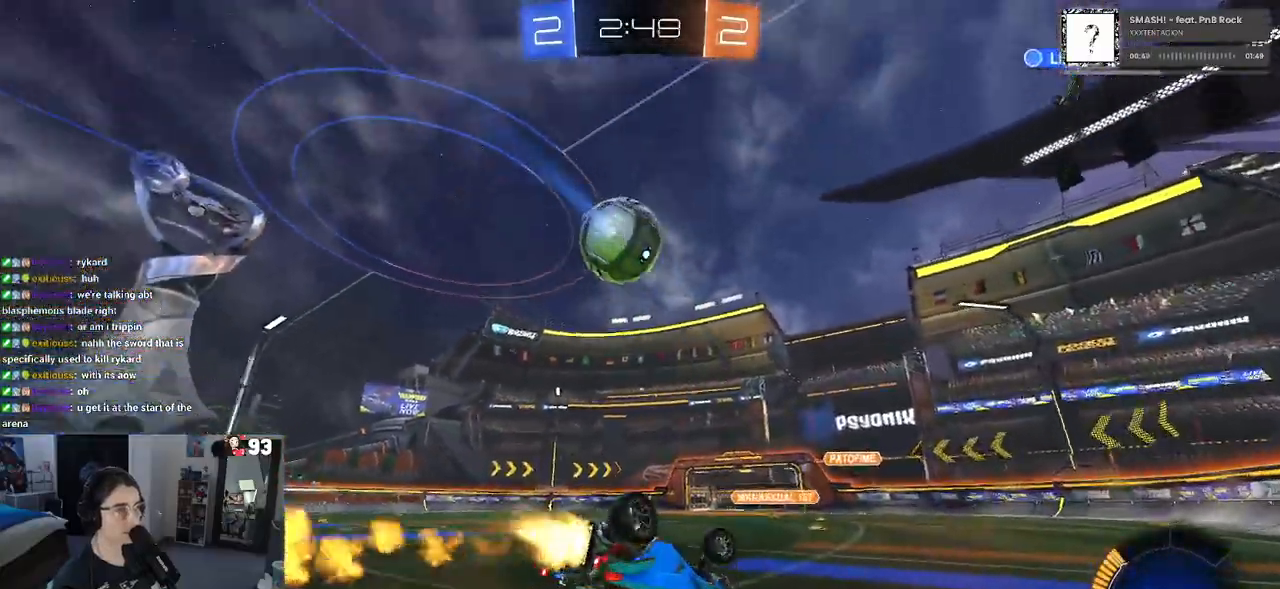
{"buttons": ["R1", "R2"], "left_stick": "left", "right_stick": "center", "events": [[350, "R2", "up"], [350, "SQUARE", "up"], [383, "left_stick", "center"], [400, "R2", "down"], [483, "left_stick", "left"]]}
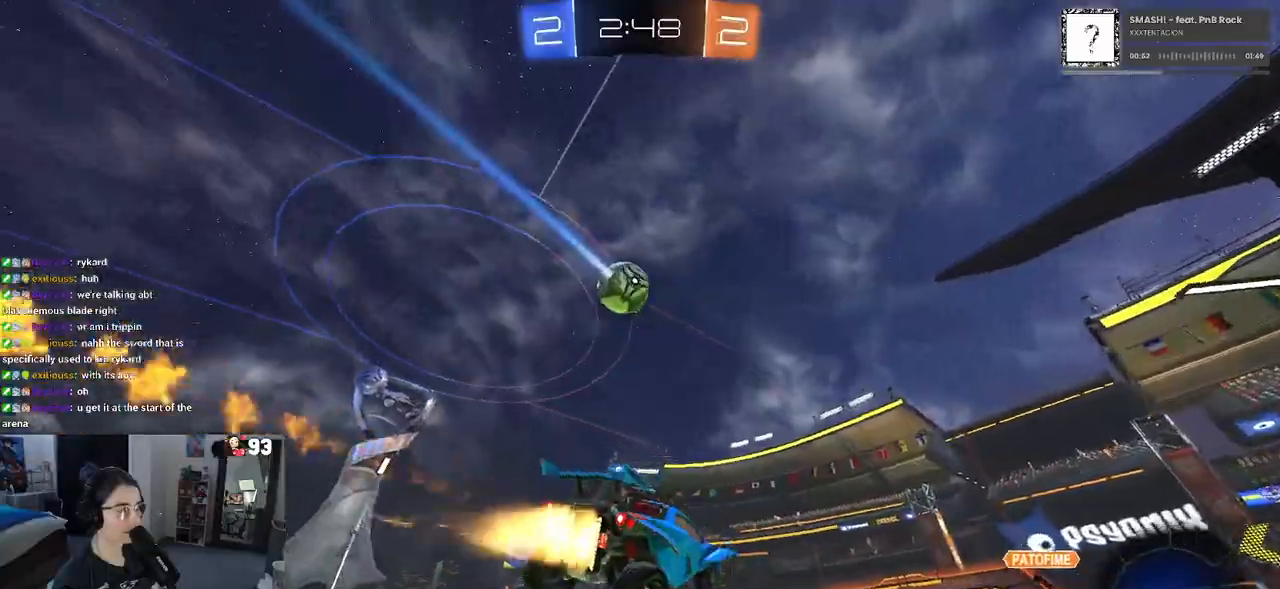
{"buttons": ["R1", "R2"], "left_stick": "left", "right_stick": "center", "events": [[133, "R2", "up"], [250, "R2", "down"], [333, "TRIANGLE", "down"], [467, "TRIANGLE", "up"]]}
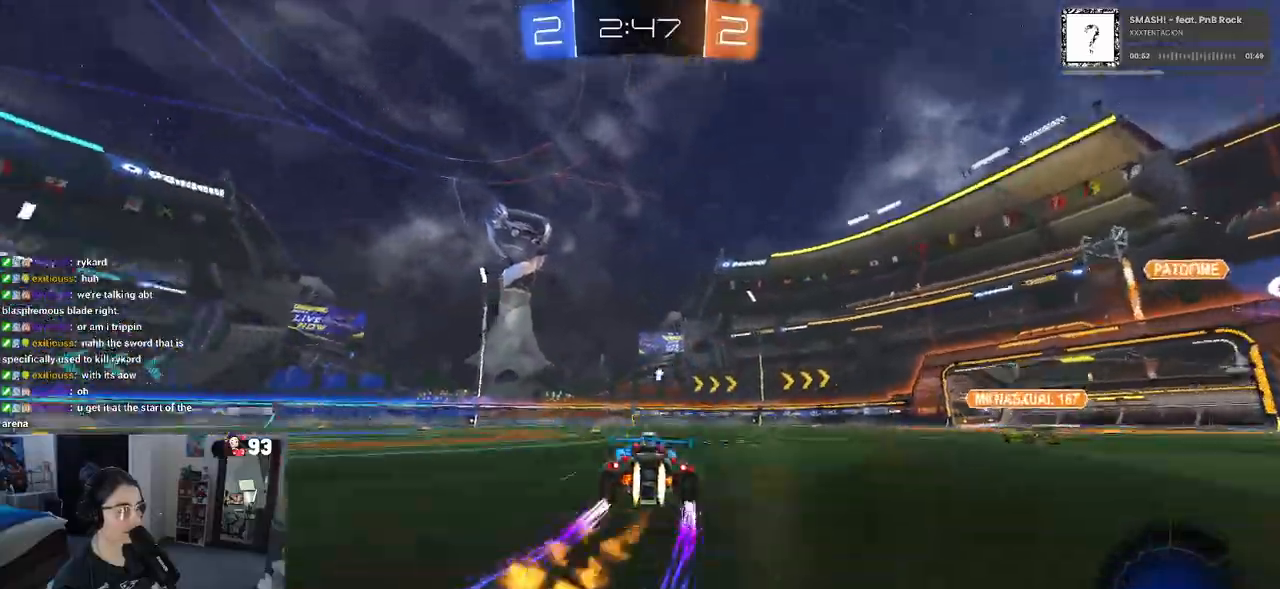
{"buttons": ["R2"], "left_stick": "center", "right_stick": "center", "events": [[200, "left_stick", "center"], [317, "TRIANGLE", "down"], [350, "R1", "up"], [433, "TRIANGLE", "up"]]}
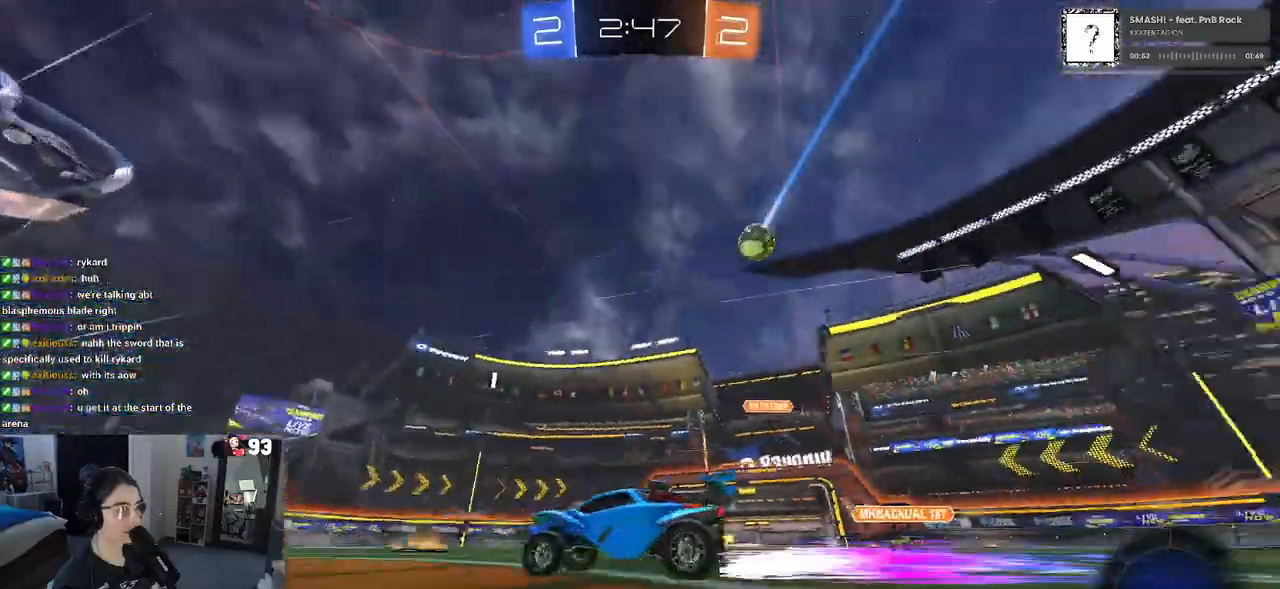
{"buttons": ["R2"], "left_stick": "center", "right_stick": "center", "events": [[100, "left_stick", "left"], [233, "left_stick", "center"]]}